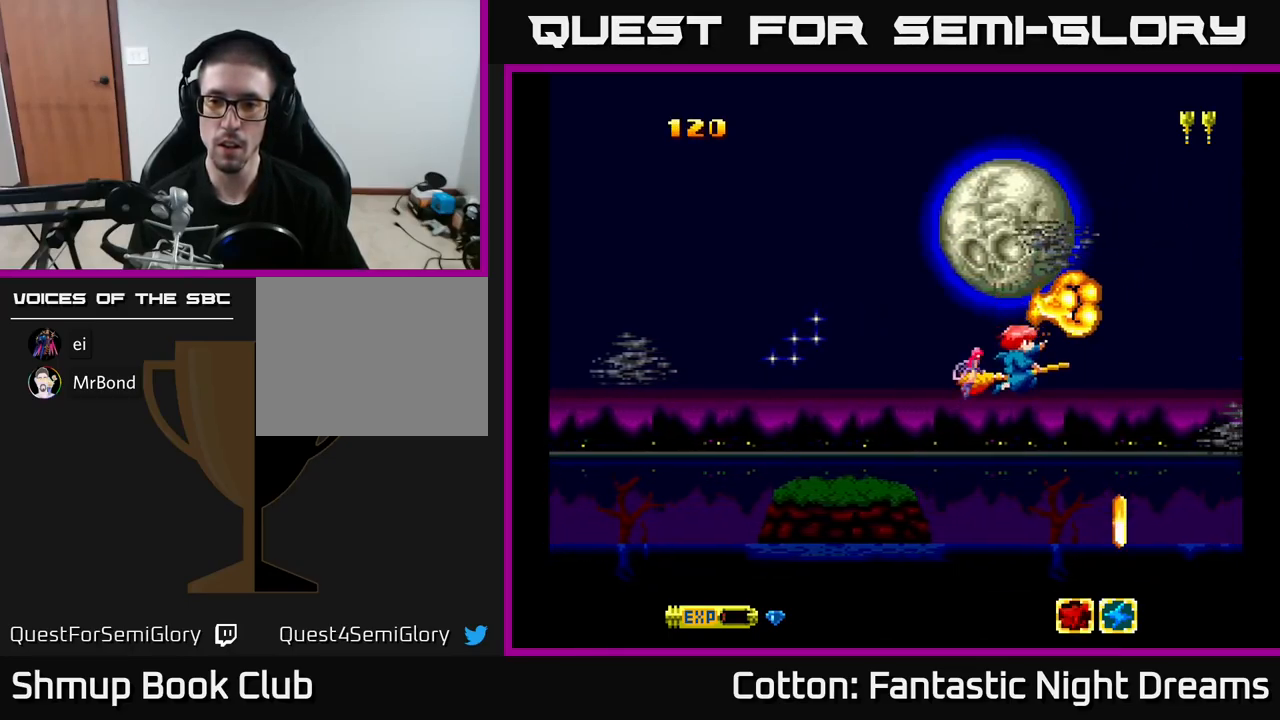
Gameplay with a controller (Xbox layout); each line is a JSON object with the inputs held at the frame after it. "events" lists button and stick changes between this image and that frame as [ms after this image, input, new state], when the widget could be followed in between. Not read: left_stick.
{"buttons": [], "right_stick": "center", "events": [[117, "Y", "down"], [317, "DPAD_LEFT", "down"], [467, "DPAD_DOWN", "up"], [467, "DPAD_LEFT", "up"], [500, "Y", "up"]]}
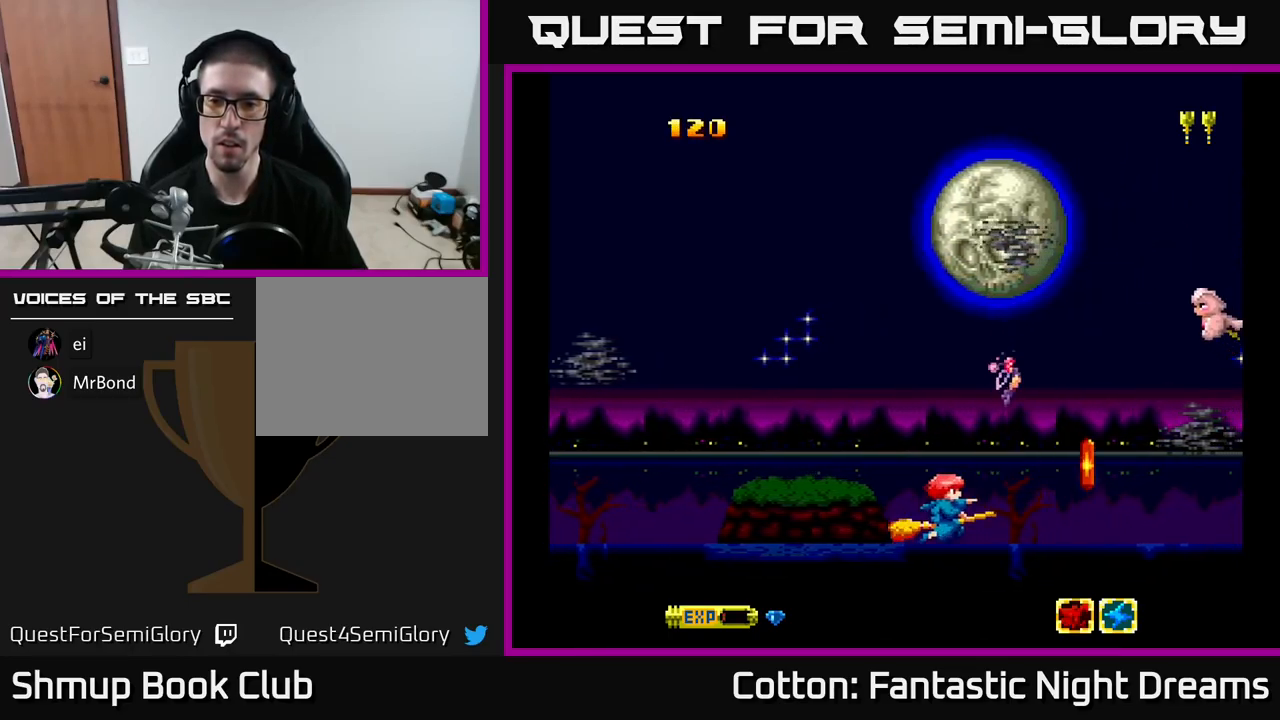
{"buttons": ["DPAD_UP", "DPAD_LEFT"], "right_stick": "center", "events": [[316, "Y", "down"], [350, "Y", "up"], [500, "DPAD_LEFT", "down"], [500, "DPAD_UP", "down"]]}
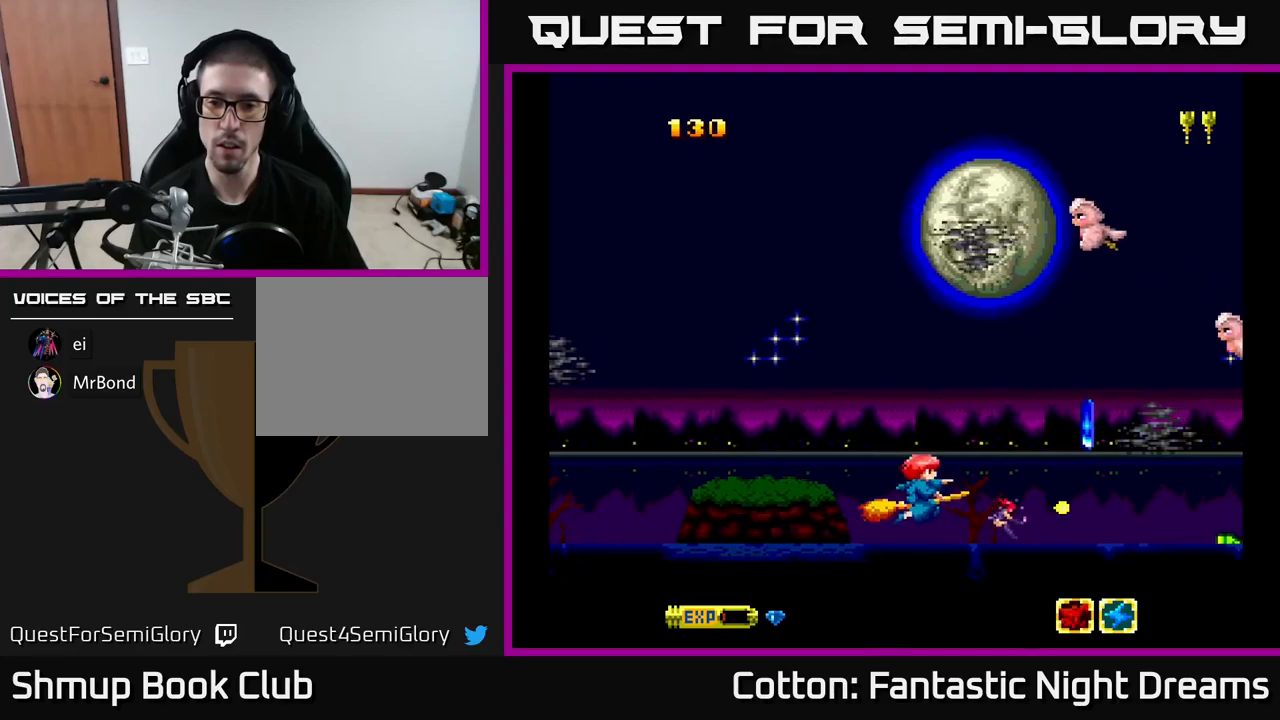
{"buttons": ["Y", "DPAD_UP", "DPAD_LEFT"], "right_stick": "center", "events": [[84, "DPAD_LEFT", "up"], [417, "DPAD_LEFT", "down"], [484, "Y", "down"]]}
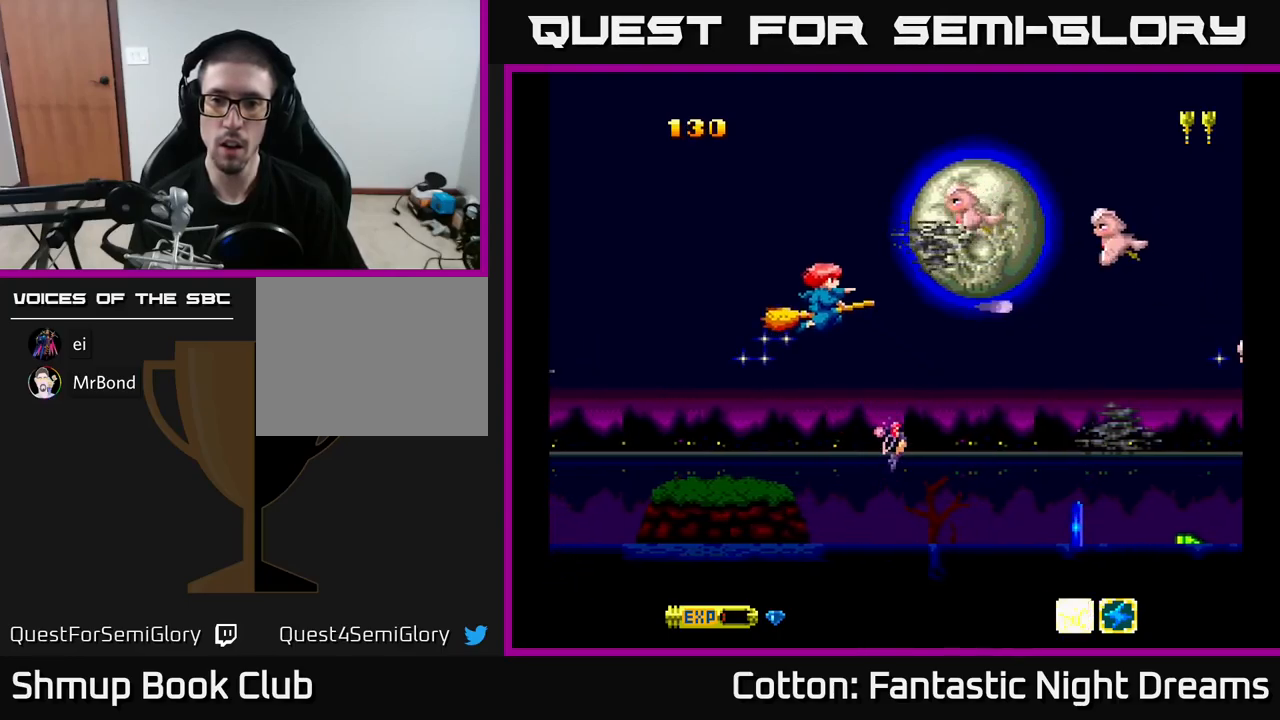
{"buttons": ["Y"], "right_stick": "center", "events": [[167, "DPAD_UP", "up"], [250, "DPAD_LEFT", "up"]]}
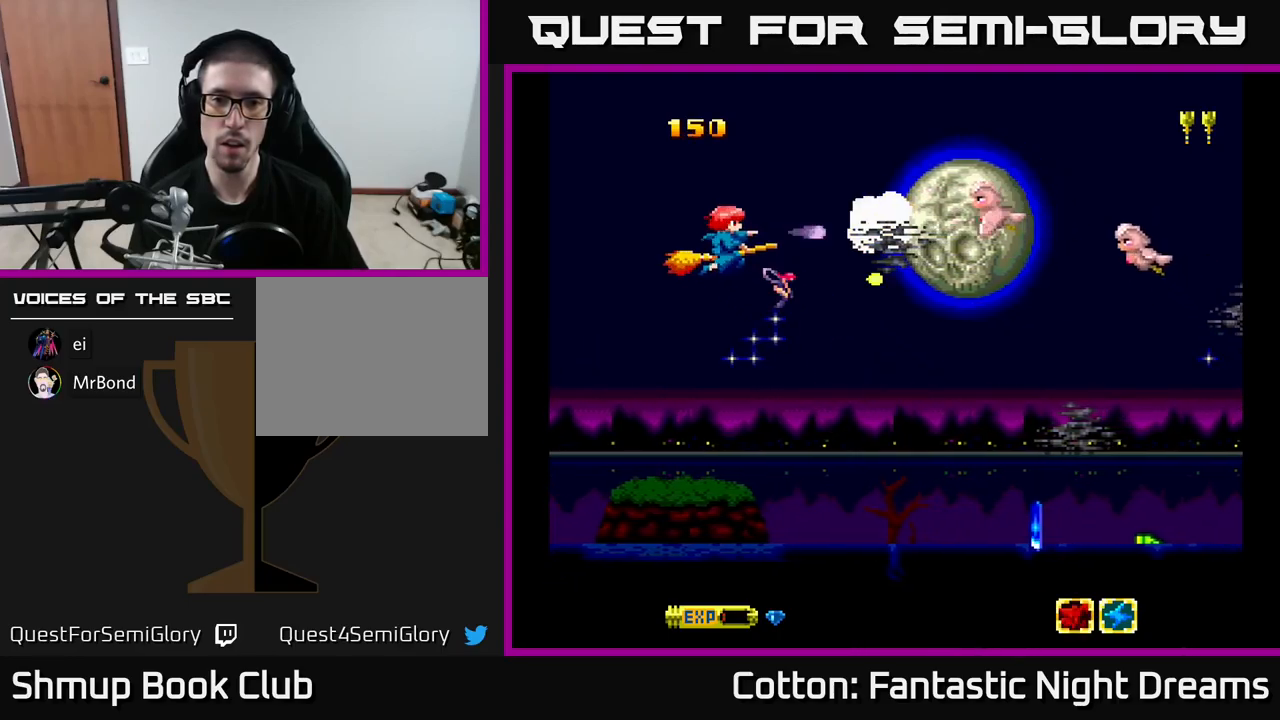
{"buttons": ["Y", "DPAD_DOWN"], "right_stick": "center", "events": [[200, "DPAD_RIGHT", "down"], [484, "DPAD_RIGHT", "up"], [500, "DPAD_DOWN", "down"]]}
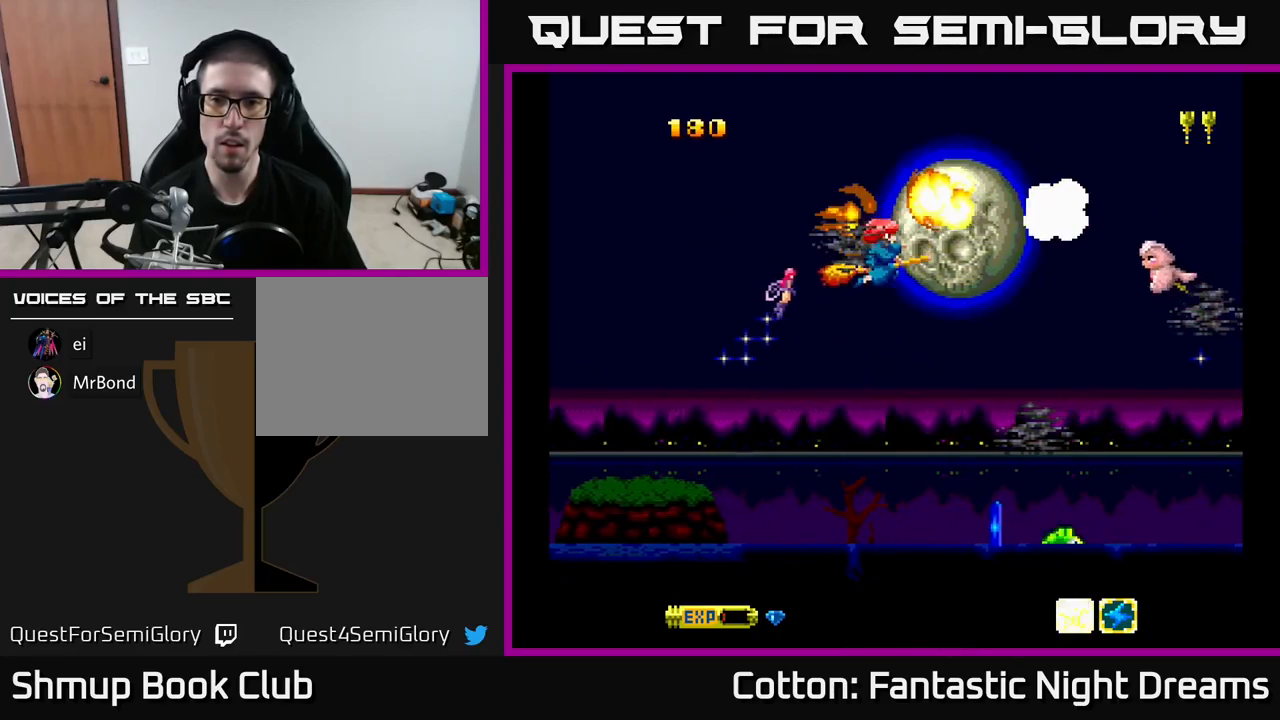
{"buttons": ["B", "Y", "DPAD_RIGHT"], "right_stick": "center", "events": [[150, "DPAD_DOWN", "up"], [184, "DPAD_UP", "down"], [267, "DPAD_LEFT", "down"], [334, "DPAD_LEFT", "up"], [334, "DPAD_UP", "up"], [484, "B", "down"], [484, "DPAD_RIGHT", "down"]]}
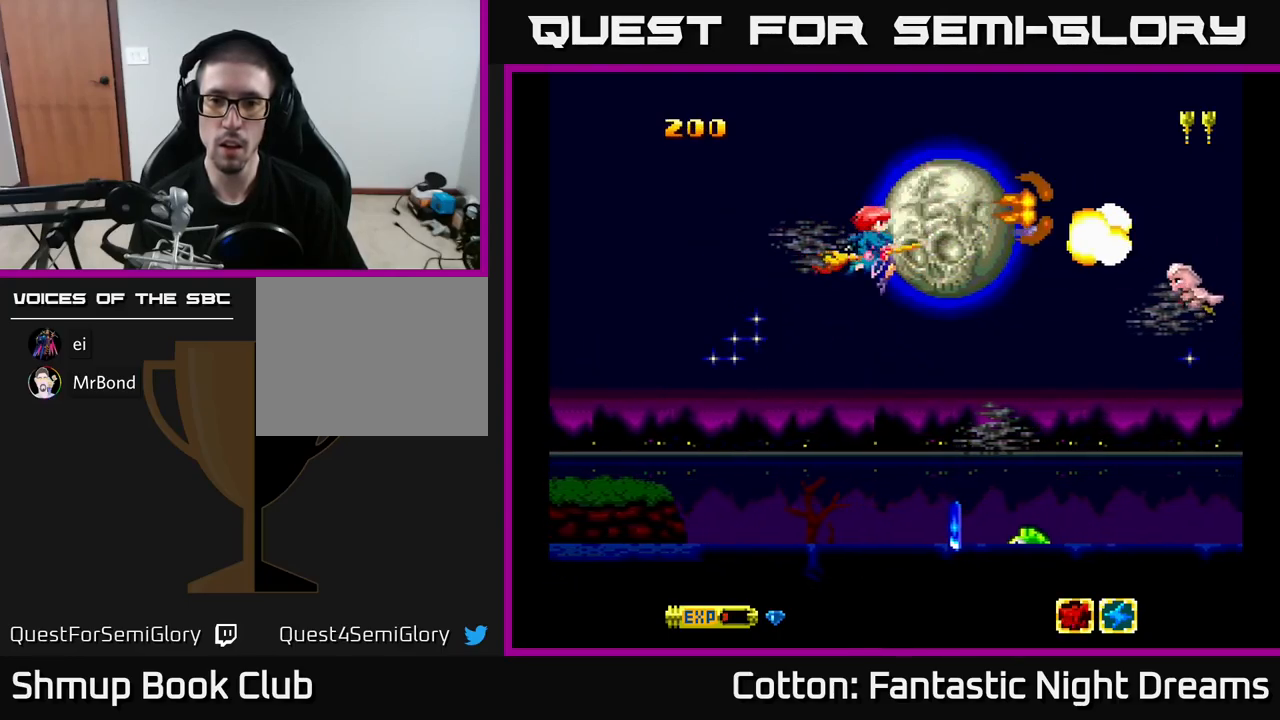
{"buttons": ["Y"], "right_stick": "center"}
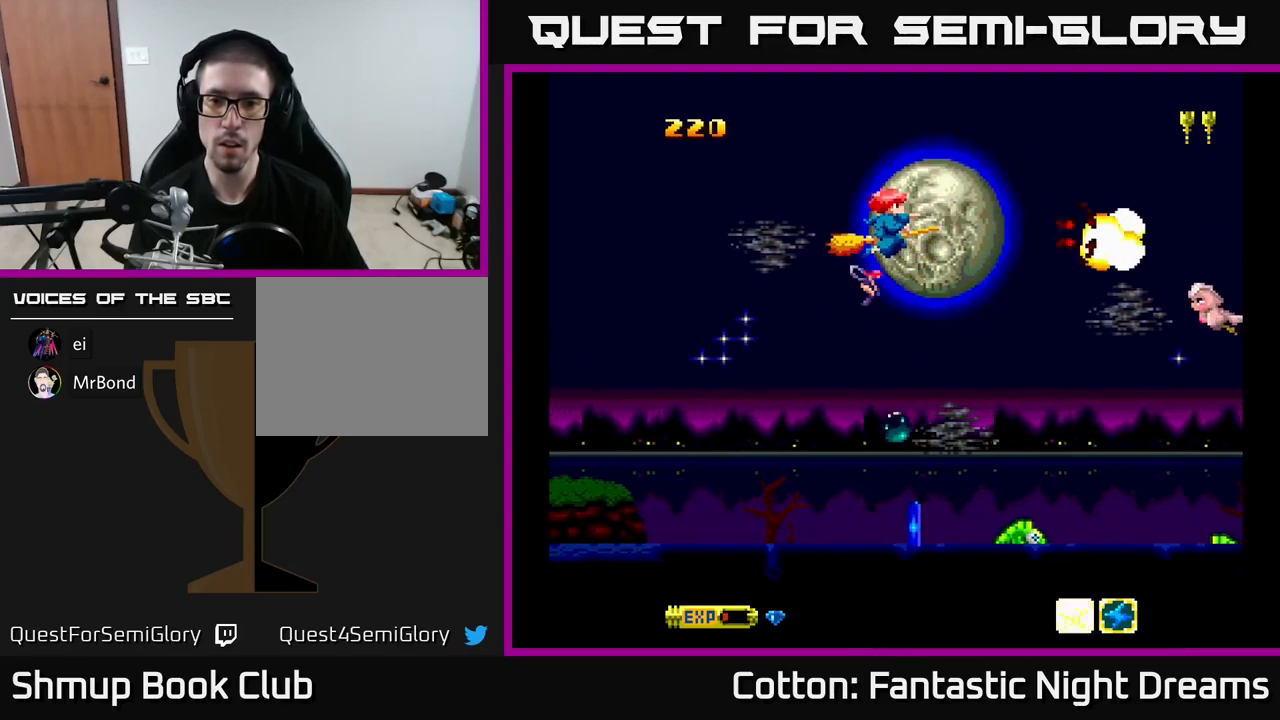
{"buttons": ["B", "Y", "DPAD_DOWN"], "right_stick": "center", "events": [[200, "DPAD_DOWN", "down"], [217, "DPAD_LEFT", "down"], [334, "DPAD_LEFT", "up"], [367, "DPAD_RIGHT", "down"], [400, "DPAD_RIGHT", "up"], [500, "B", "down"]]}
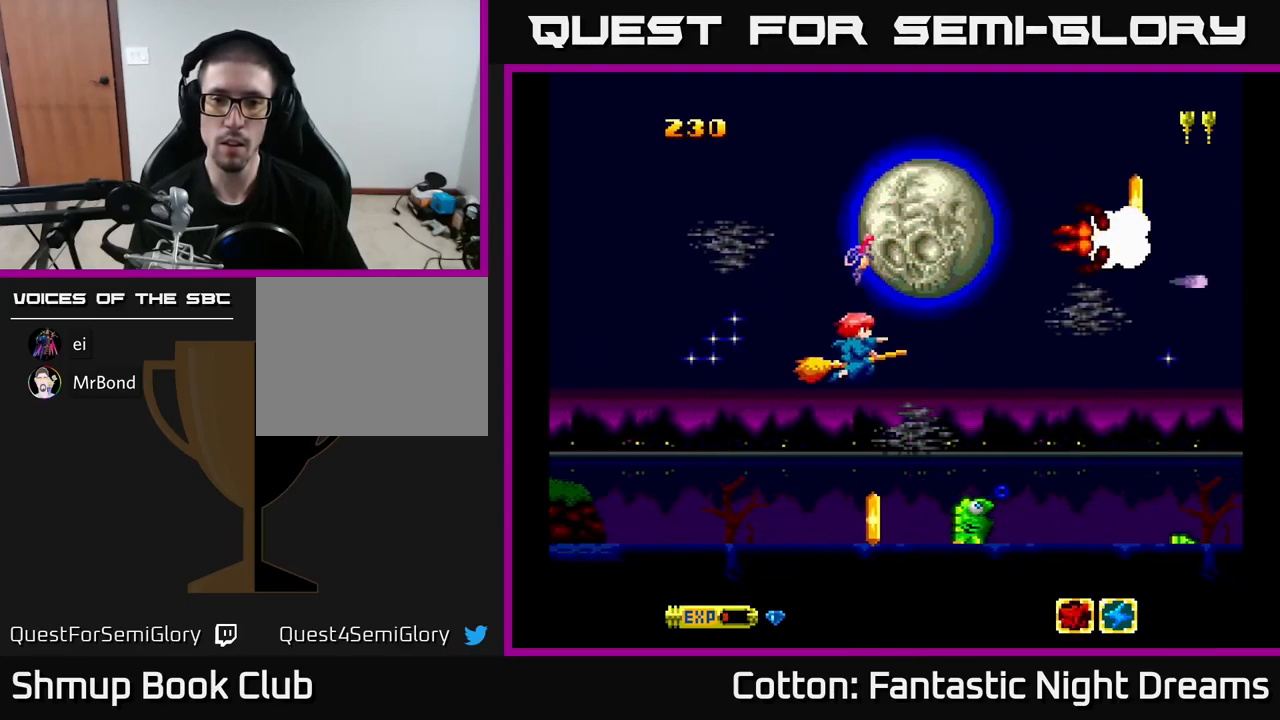
{"buttons": ["Y"], "right_stick": "center", "events": [[17, "DPAD_LEFT", "down"], [34, "DPAD_DOWN", "up"], [100, "DPAD_DOWN", "down"], [167, "B", "up"], [167, "DPAD_LEFT", "up"], [217, "DPAD_RIGHT", "down"], [267, "DPAD_RIGHT", "up"], [284, "DPAD_DOWN", "up"], [350, "DPAD_LEFT", "down"], [500, "DPAD_LEFT", "up"]]}
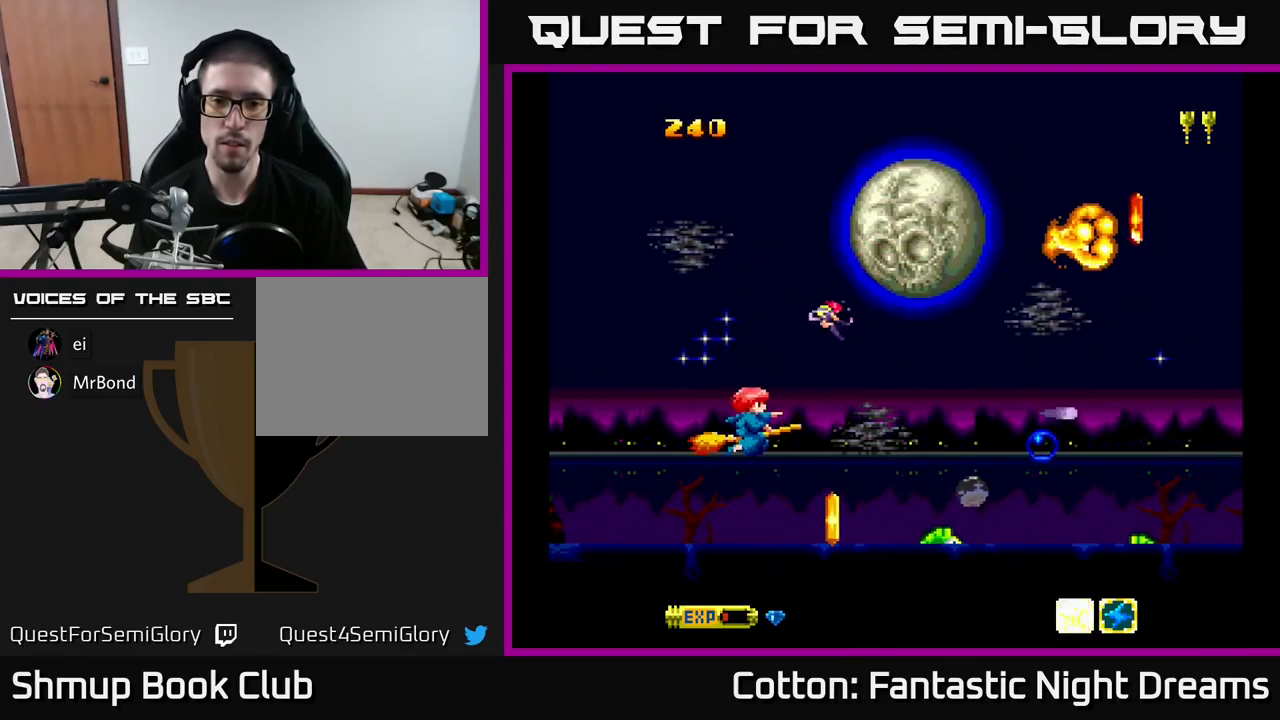
{"buttons": ["Y"], "right_stick": "center", "events": [[200, "DPAD_DOWN", "down"], [217, "B", "down"], [267, "DPAD_DOWN", "up"], [417, "B", "up"]]}
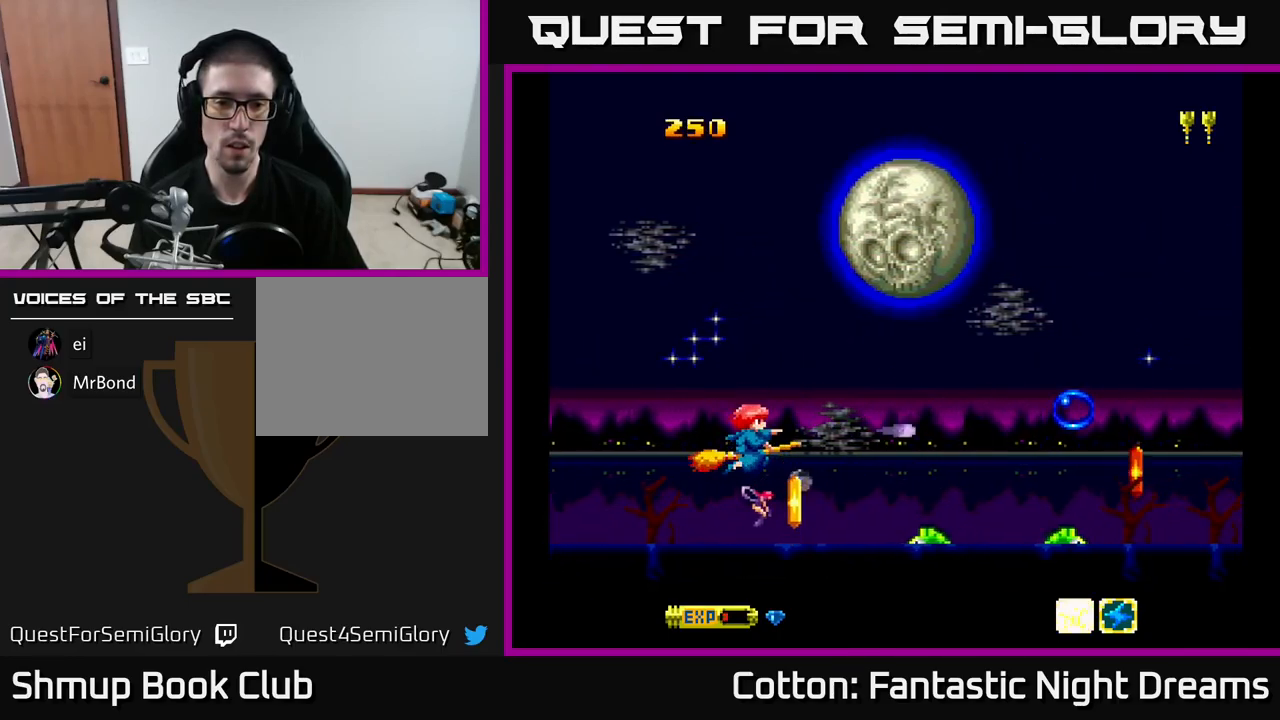
{"buttons": ["Y"], "right_stick": "center", "events": [[117, "DPAD_LEFT", "down"], [217, "DPAD_LEFT", "up"], [300, "B", "down"], [500, "B", "up"]]}
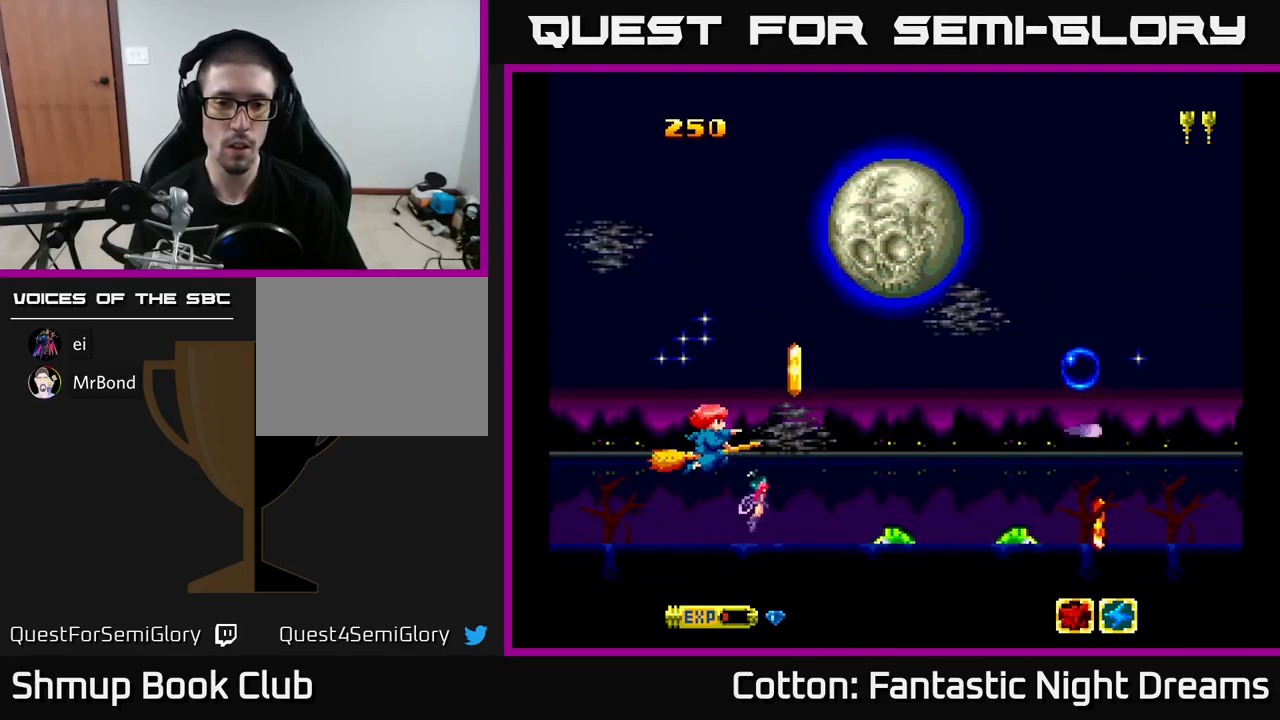
{"buttons": [], "right_stick": "center", "events": [[251, "DPAD_DOWN", "down"], [251, "Y", "up"], [434, "DPAD_DOWN", "up"]]}
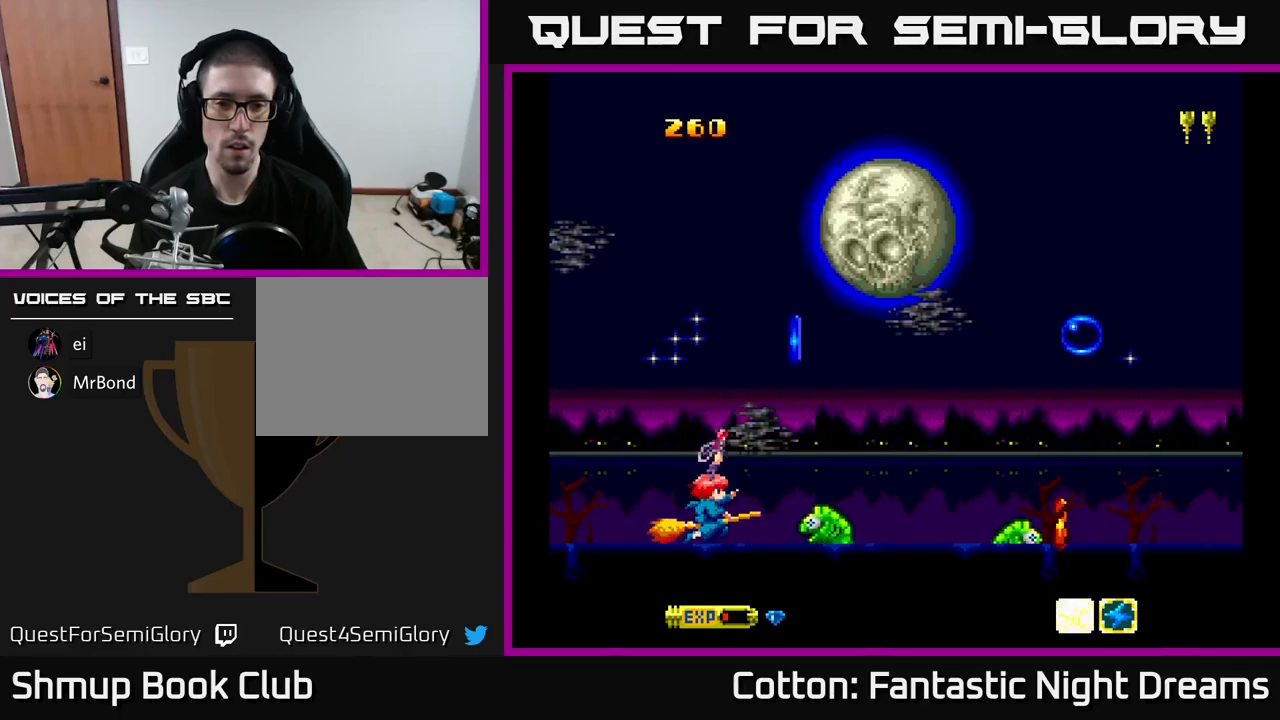
{"buttons": ["Y", "DPAD_UP", "DPAD_LEFT"], "right_stick": "center", "events": [[117, "DPAD_RIGHT", "down"], [300, "DPAD_RIGHT", "up"], [300, "DPAD_UP", "down"], [317, "DPAD_LEFT", "down"], [483, "Y", "down"]]}
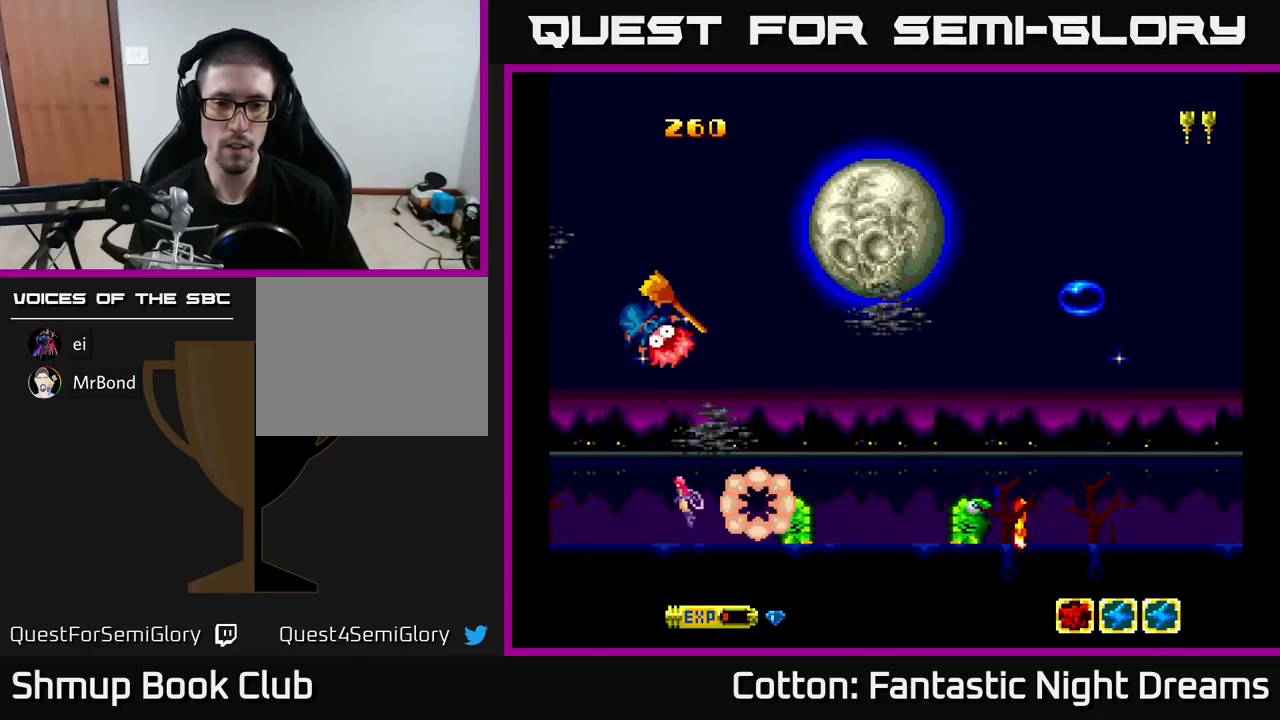
{"buttons": [], "right_stick": "center", "events": [[50, "DPAD_UP", "up"], [100, "DPAD_LEFT", "up"], [183, "Y", "up"], [317, "R3", "down"], [417, "R3", "up"]]}
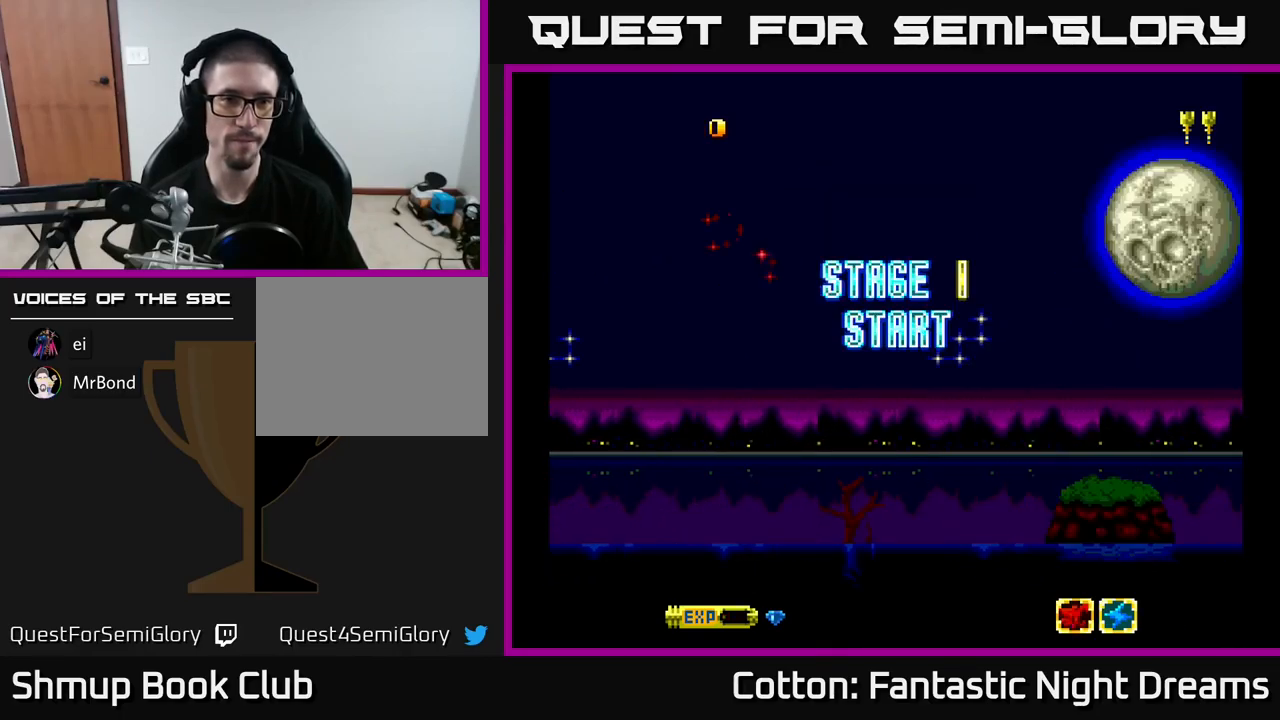
{"buttons": ["DPAD_RIGHT"], "right_stick": "center", "events": [[183, "START", "down"], [333, "START", "up"], [400, "DPAD_RIGHT", "down"]]}
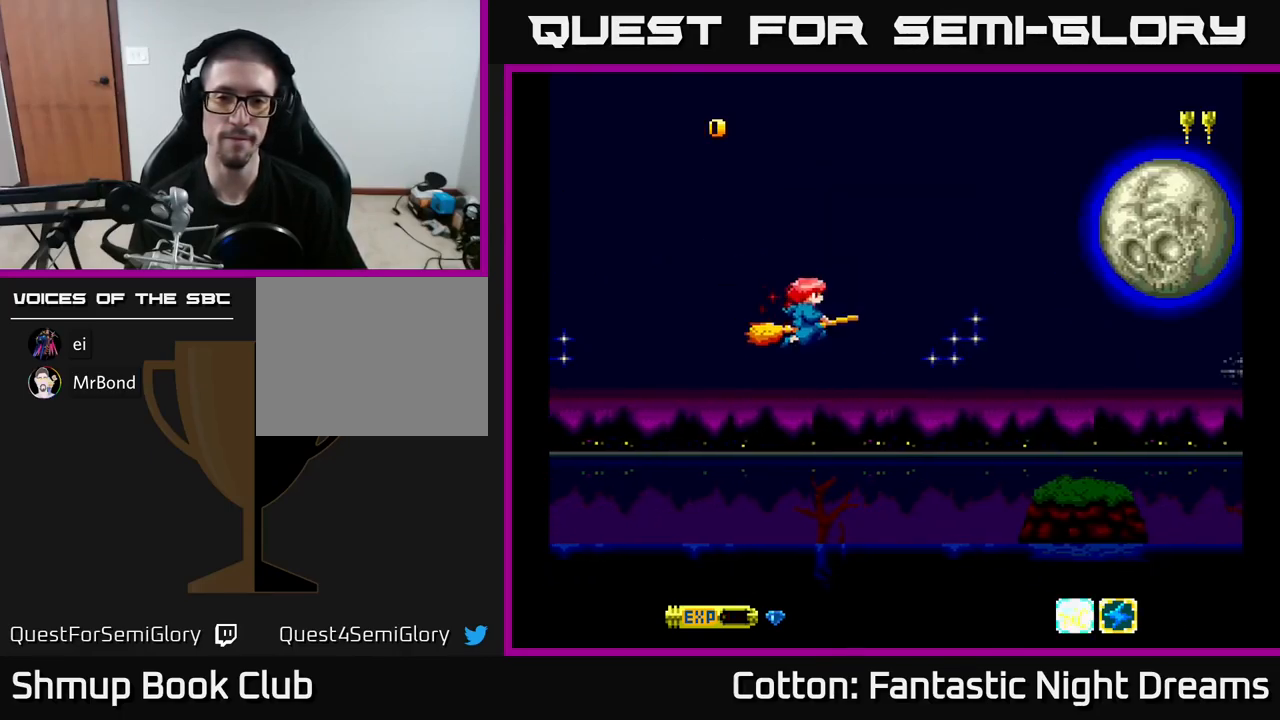
{"buttons": ["Y"], "right_stick": "center", "events": [[17, "DPAD_UP", "down"], [333, "DPAD_RIGHT", "up"], [333, "DPAD_UP", "up"], [333, "Y", "down"]]}
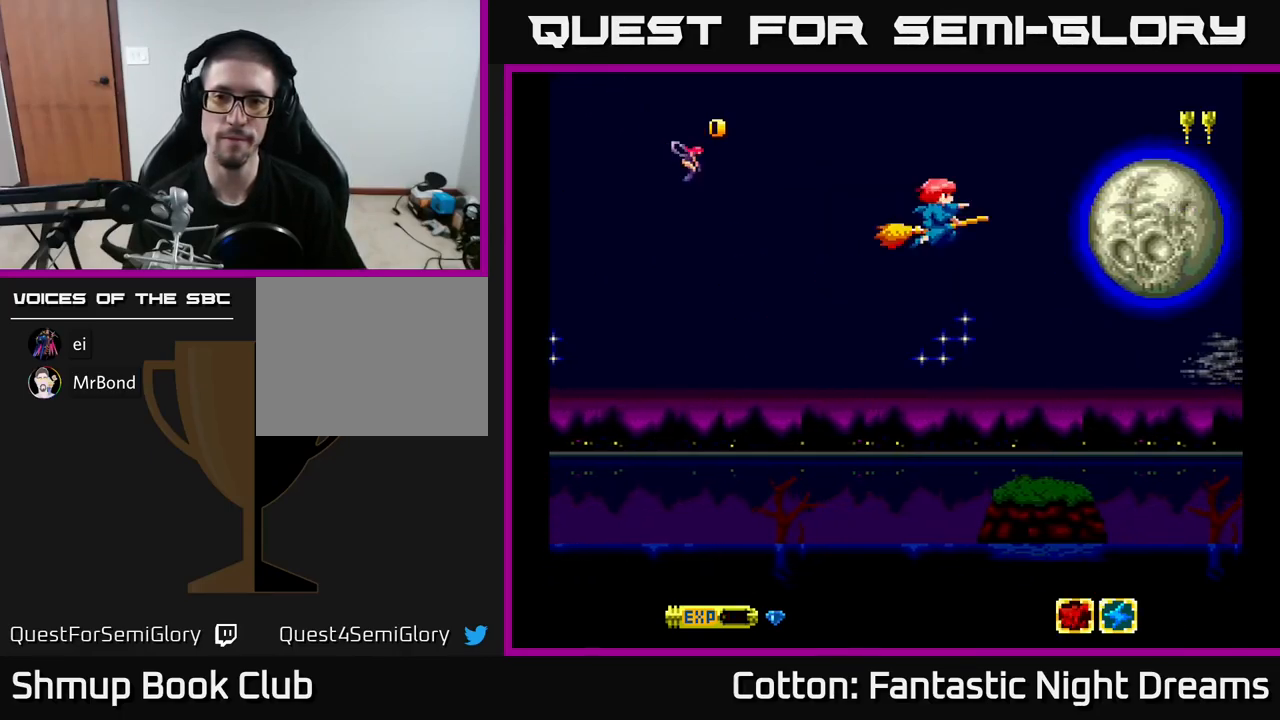
{"buttons": ["Y"], "right_stick": "center", "events": [[317, "DPAD_DOWN", "down"], [450, "DPAD_DOWN", "up"]]}
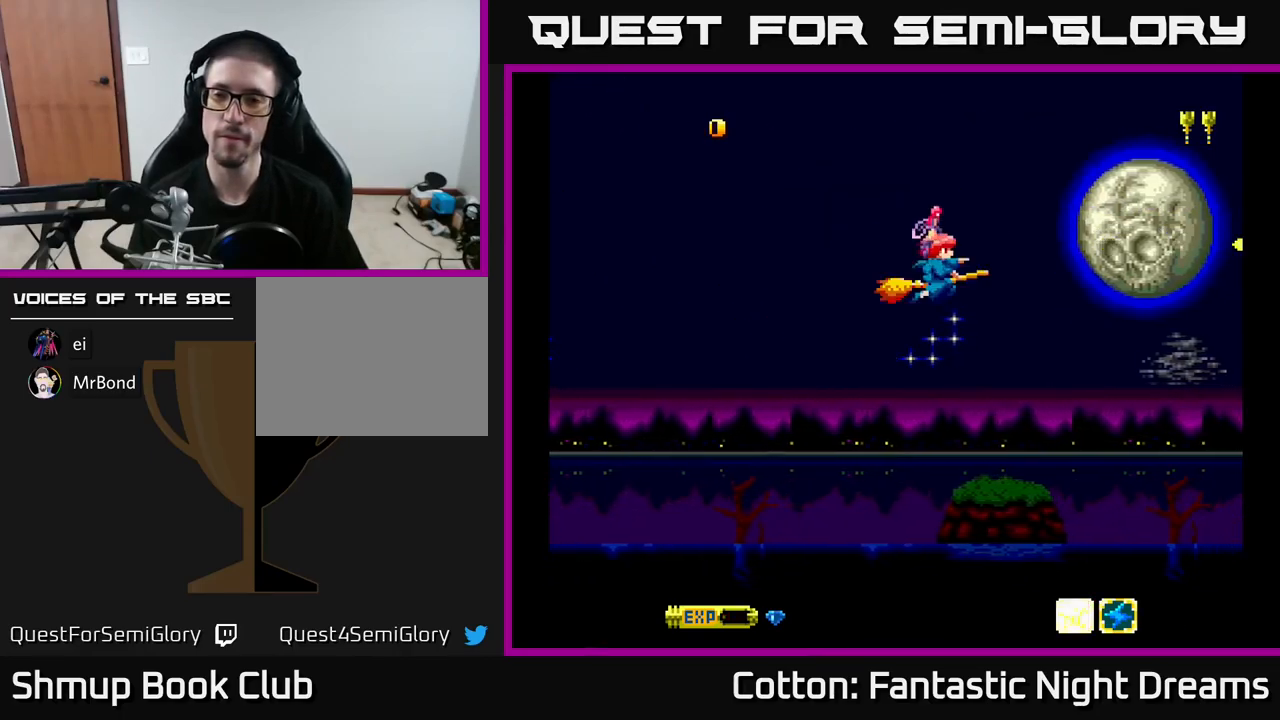
{"buttons": ["Y"], "right_stick": "center", "events": []}
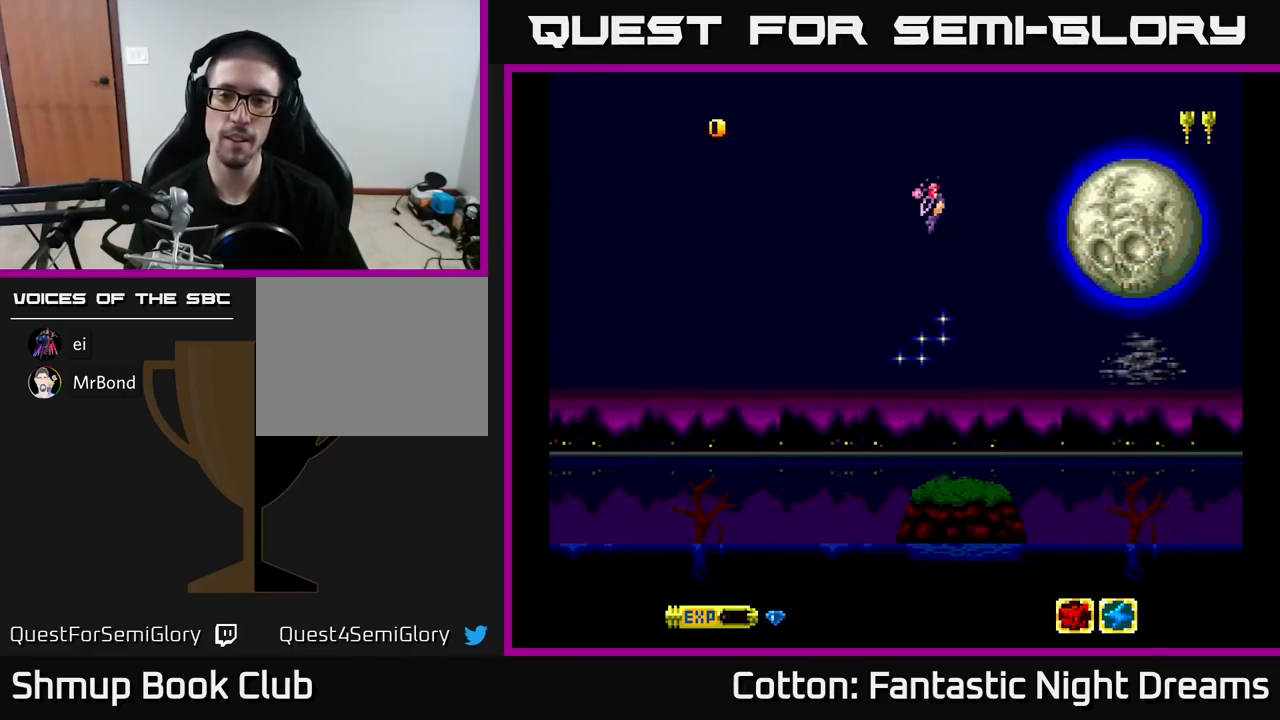
{"buttons": ["Y"], "right_stick": "center", "events": []}
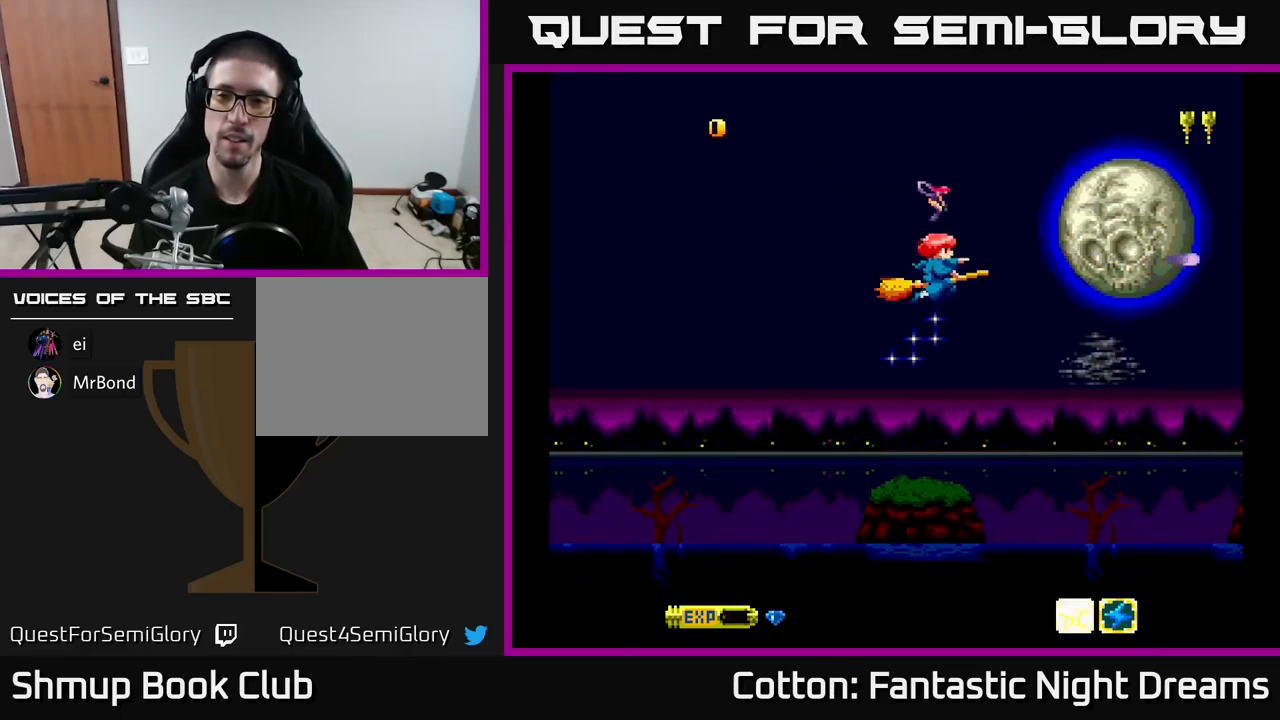
{"buttons": ["Y", "DPAD_UP", "DPAD_RIGHT"], "right_stick": "center", "events": [[283, "DPAD_DOWN", "down"], [433, "DPAD_DOWN", "up"], [450, "DPAD_RIGHT", "down"], [483, "DPAD_UP", "down"]]}
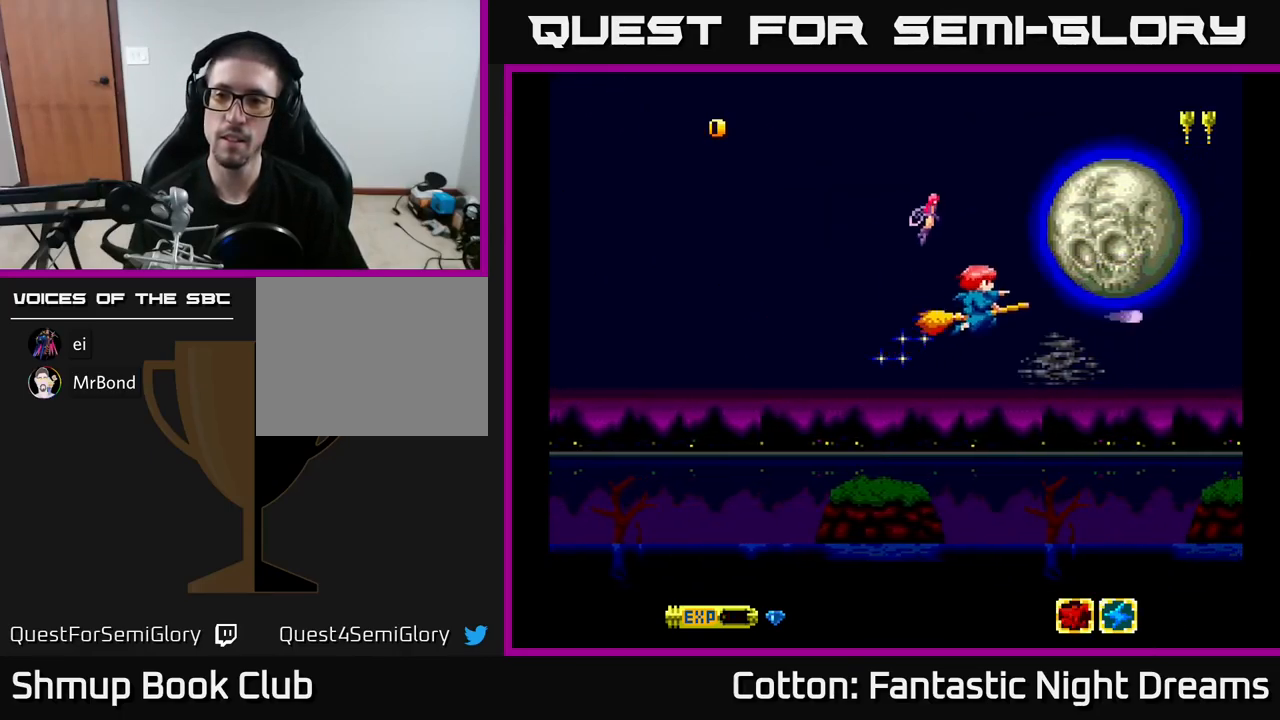
{"buttons": ["Y"], "right_stick": "center", "events": [[67, "DPAD_RIGHT", "up"], [117, "DPAD_RIGHT", "down"], [200, "DPAD_UP", "up"], [250, "DPAD_RIGHT", "up"]]}
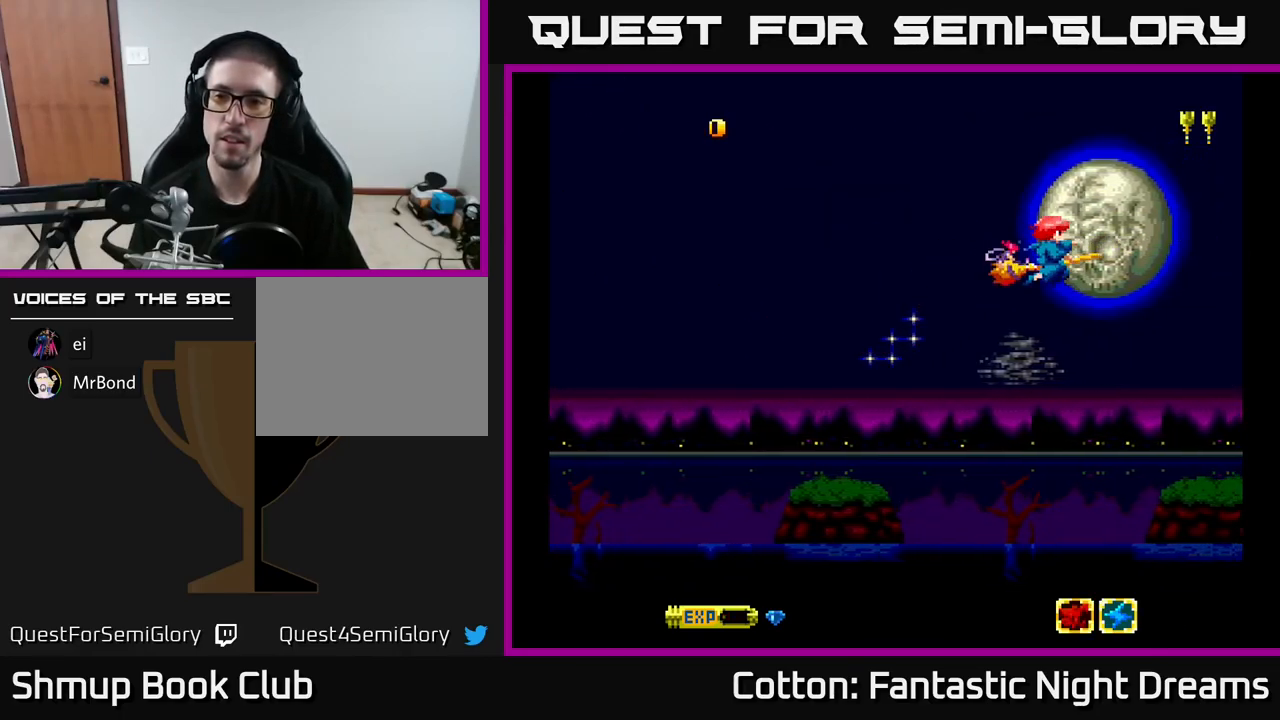
{"buttons": ["Y"], "right_stick": "center", "events": []}
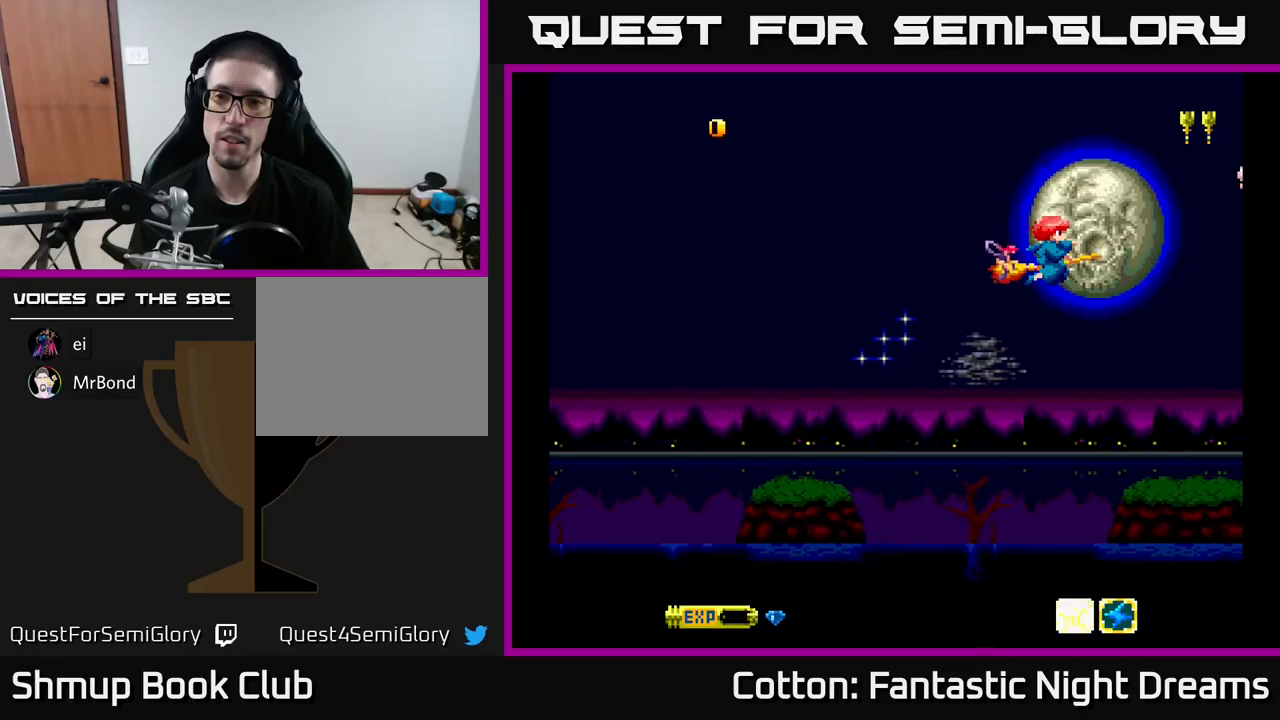
{"buttons": ["Y"], "right_stick": "center", "events": []}
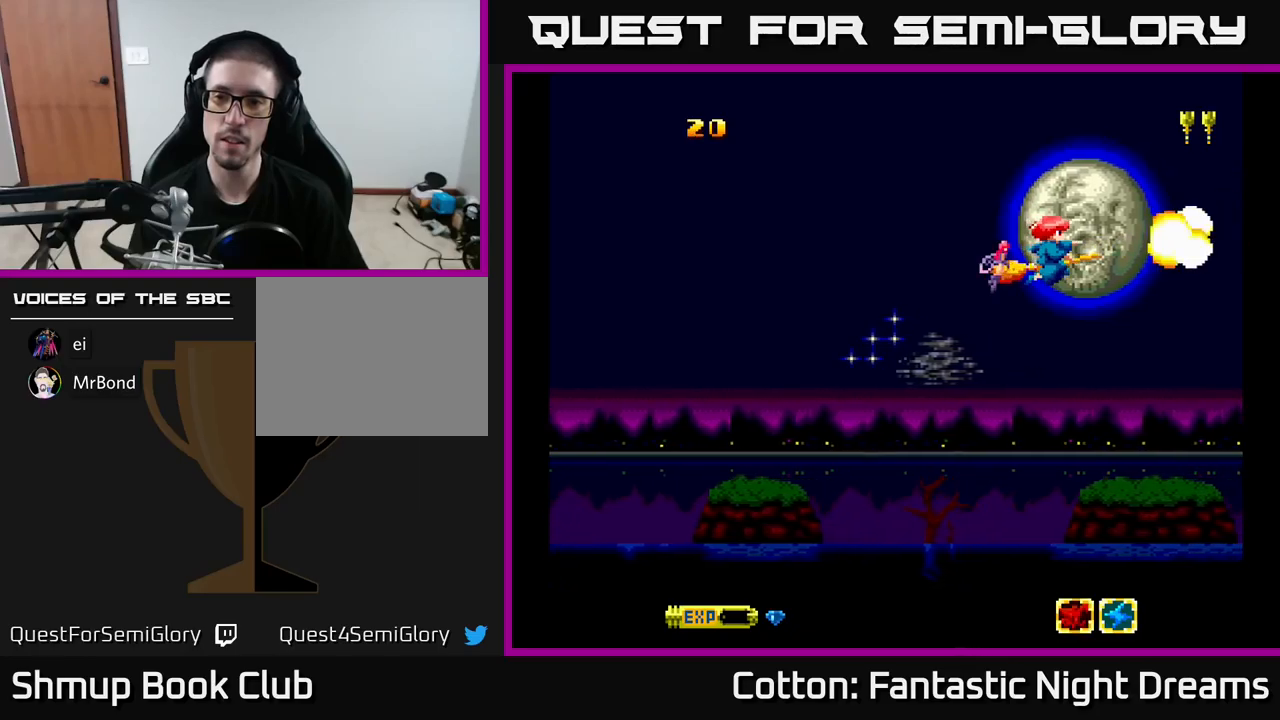
{"buttons": ["Y"], "right_stick": "center", "events": []}
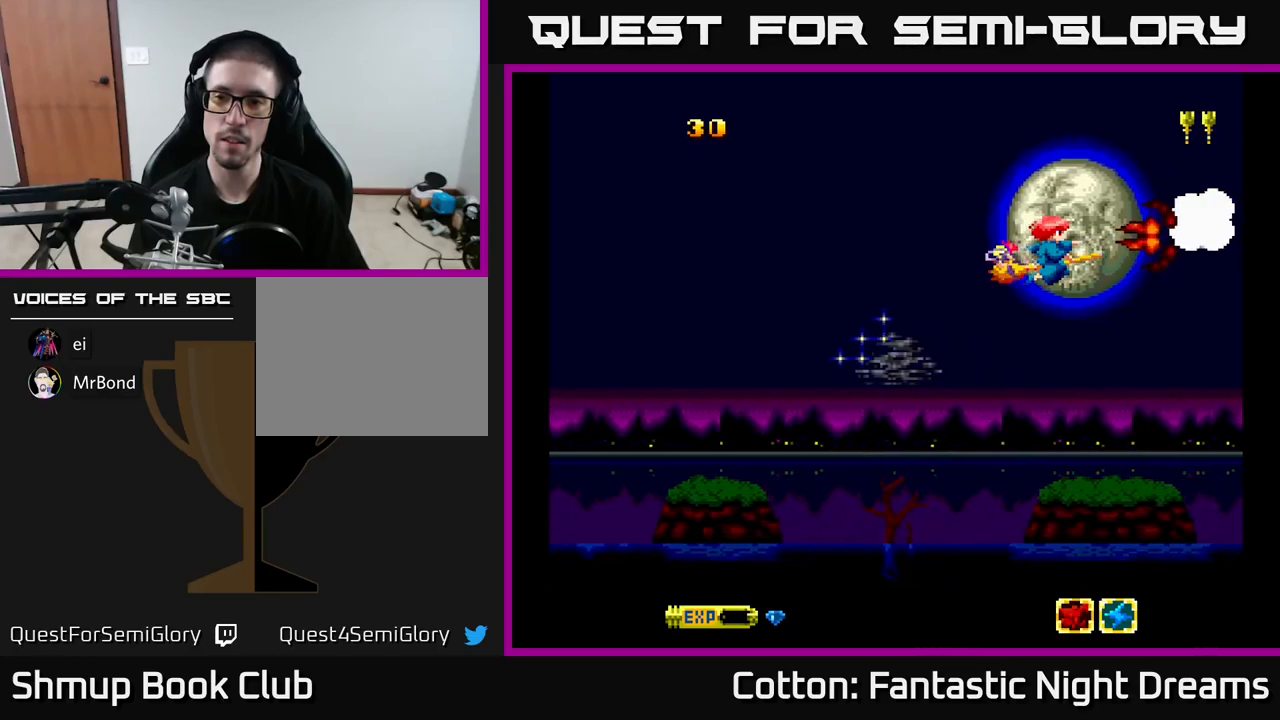
{"buttons": ["Y"], "right_stick": "center", "events": []}
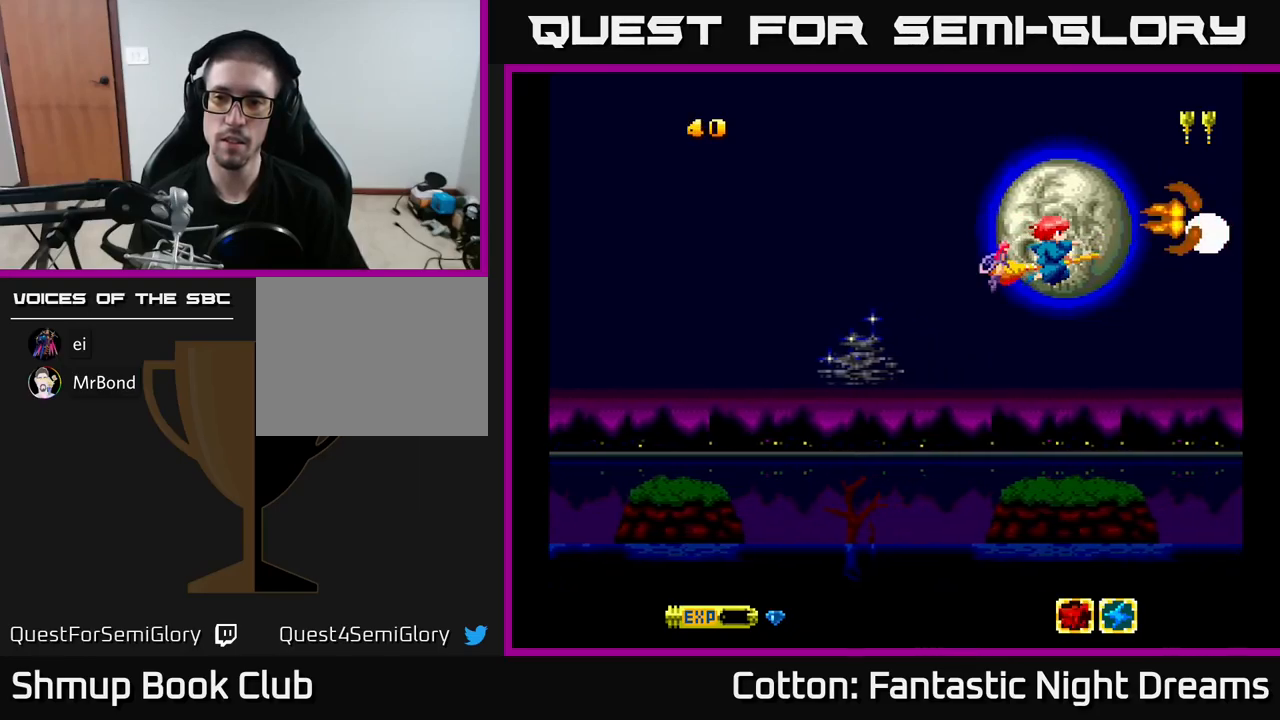
{"buttons": ["Y"], "right_stick": "center", "events": []}
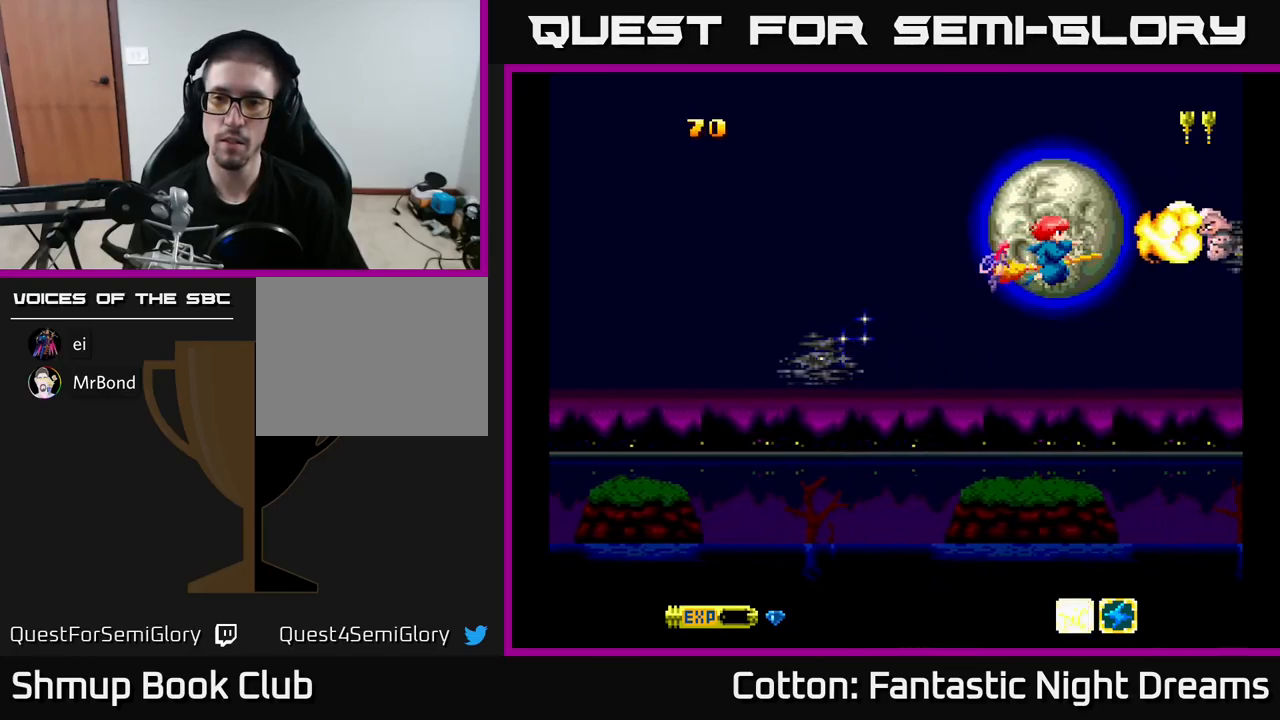
{"buttons": ["Y"], "right_stick": "center", "events": []}
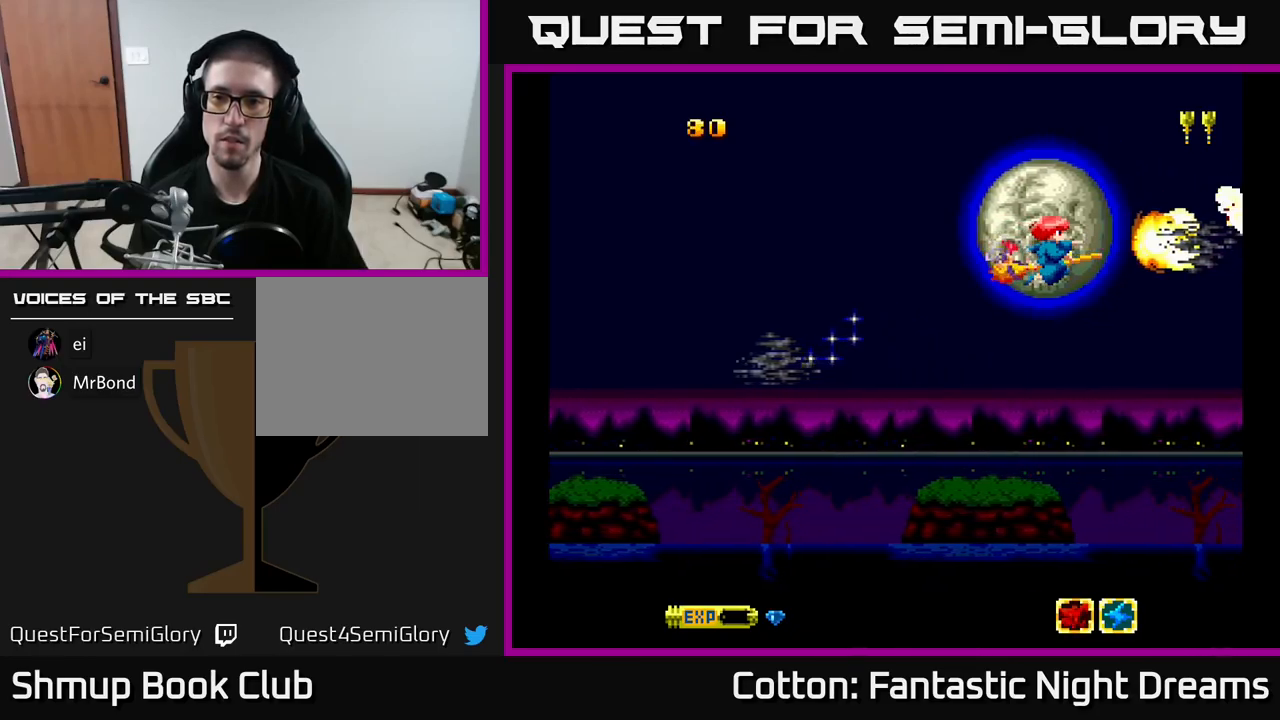
{"buttons": ["Y"], "right_stick": "center", "events": []}
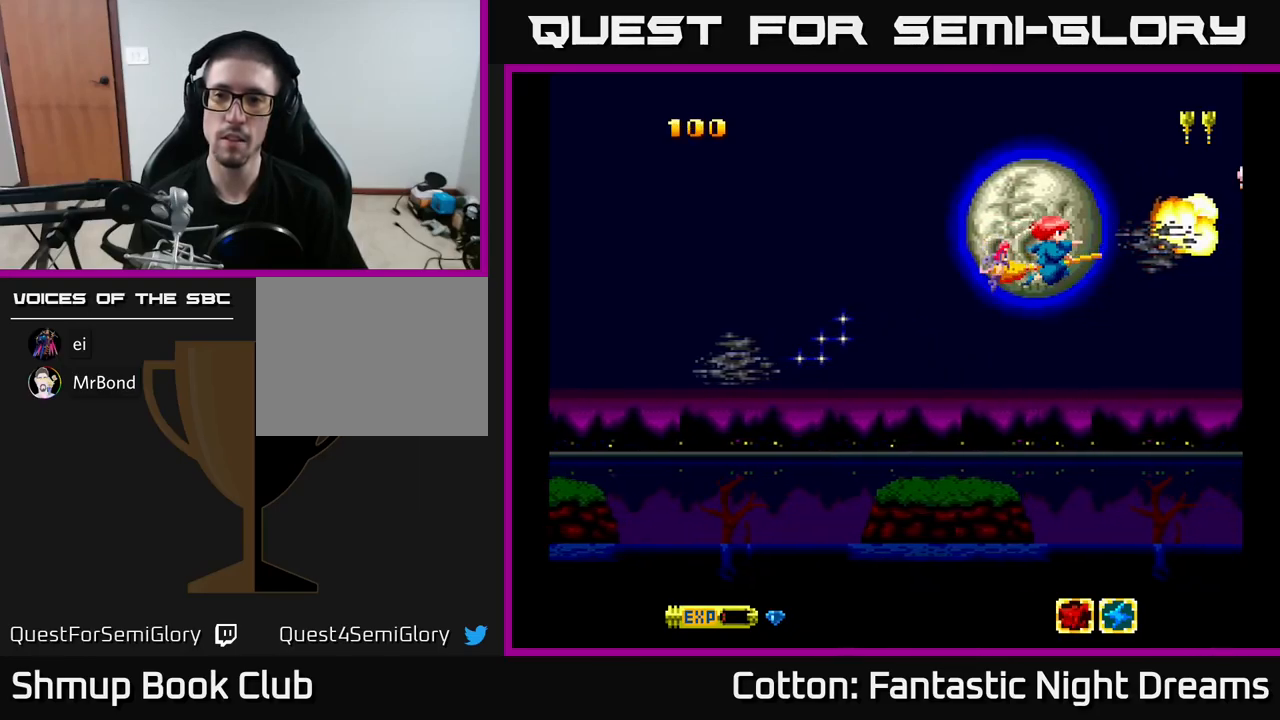
{"buttons": ["Y"], "right_stick": "center", "events": []}
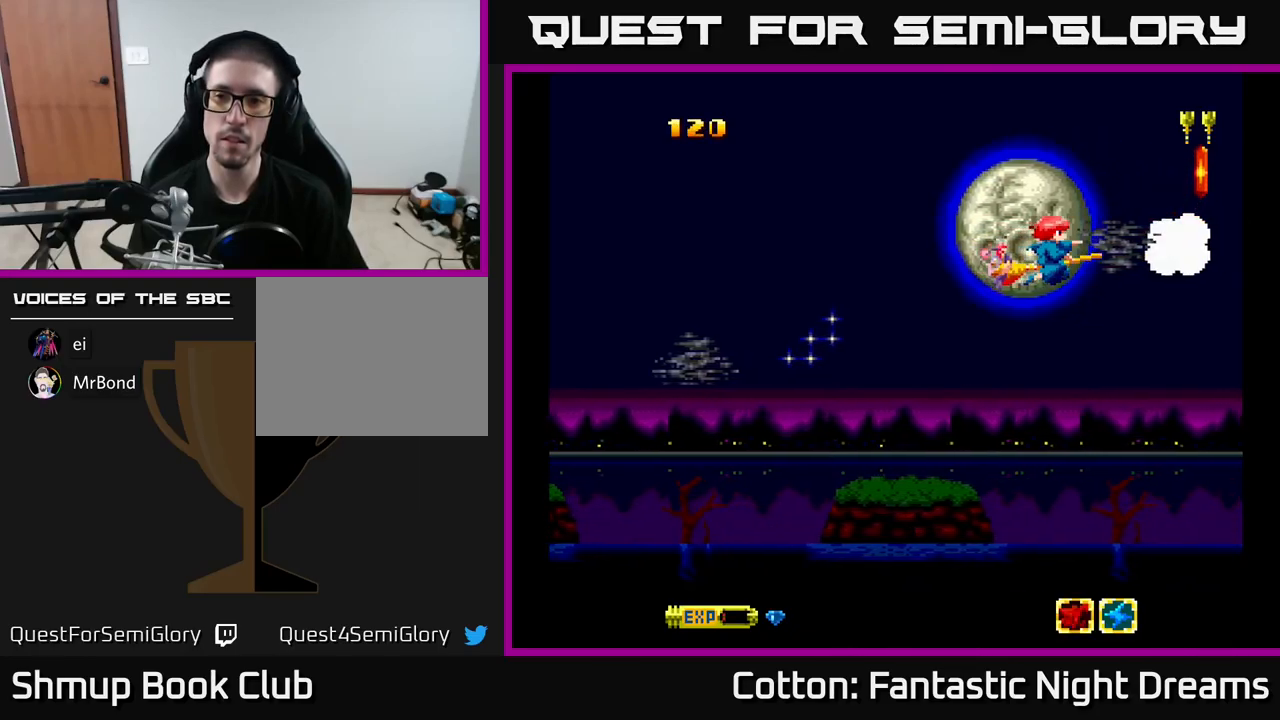
{"buttons": ["DPAD_DOWN"], "right_stick": "center", "events": [[267, "Y", "up"], [317, "DPAD_DOWN", "down"]]}